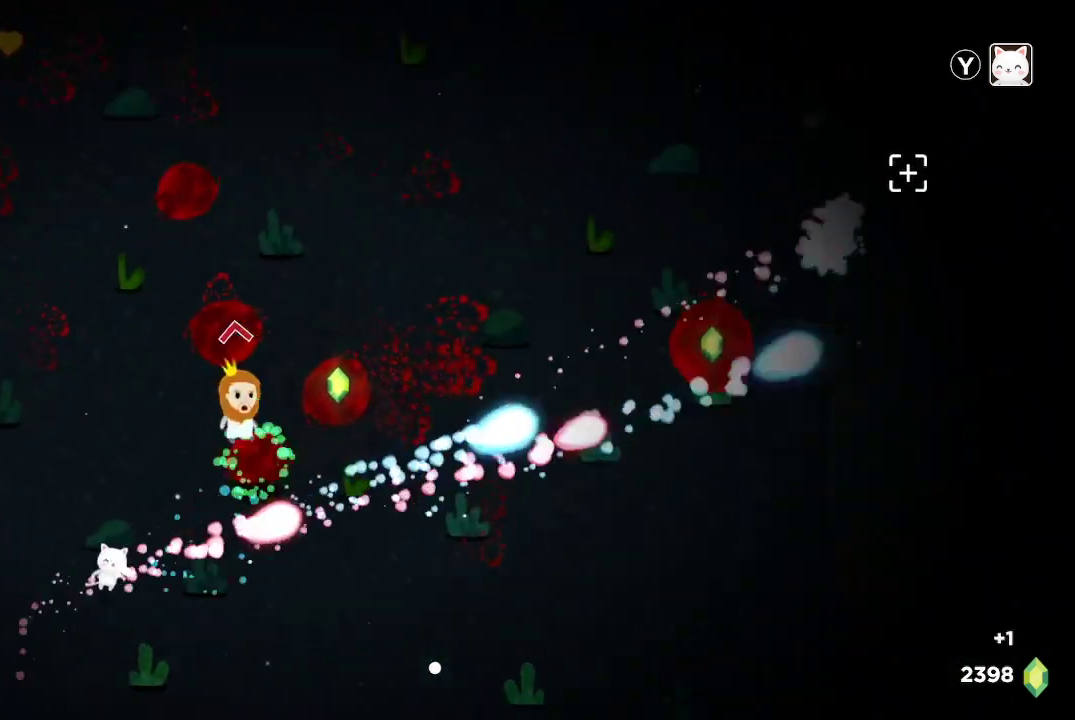
Gameplay with a controller (Xbox layout); each line is a JSON object with the inputs held at the frame after it (dt_ms = milliseconds from this image to that frame). "button_events" lists button changes between this image and that frame as [ms after this image, input, new state], when the widget could be followed in between (sticks are given only as held states).
{"dt_ms": 500, "buttons": [], "left_stick": "down-left", "right_stick": "right", "button_events": []}
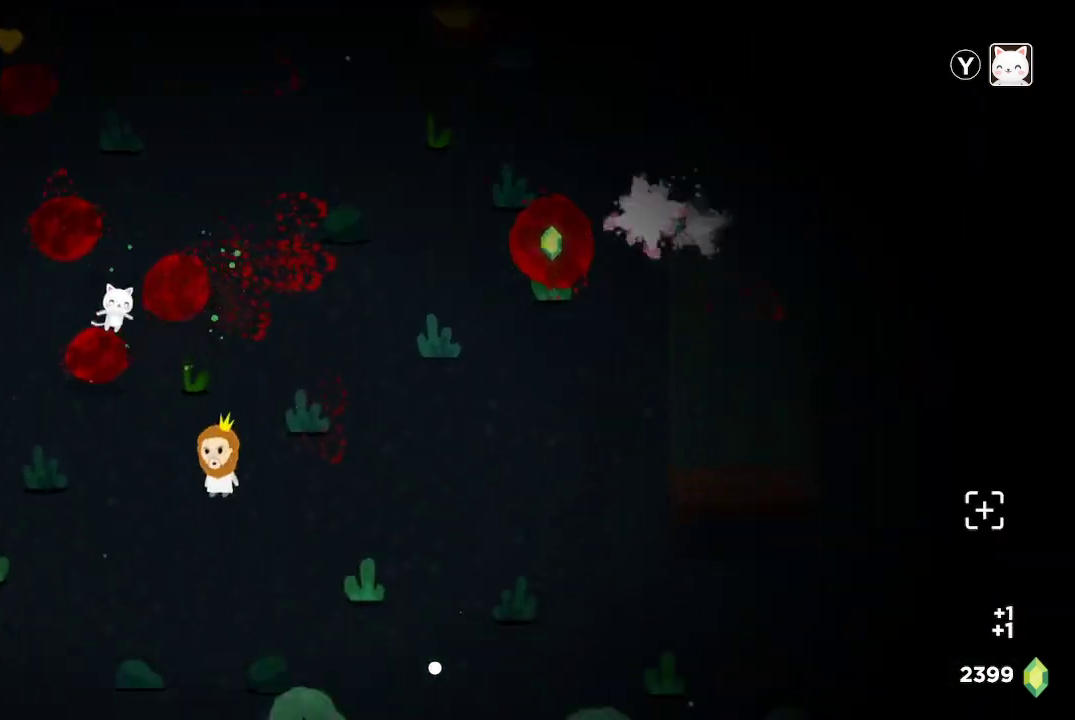
{"dt_ms": 500, "buttons": [], "left_stick": "center", "right_stick": "down-right", "button_events": []}
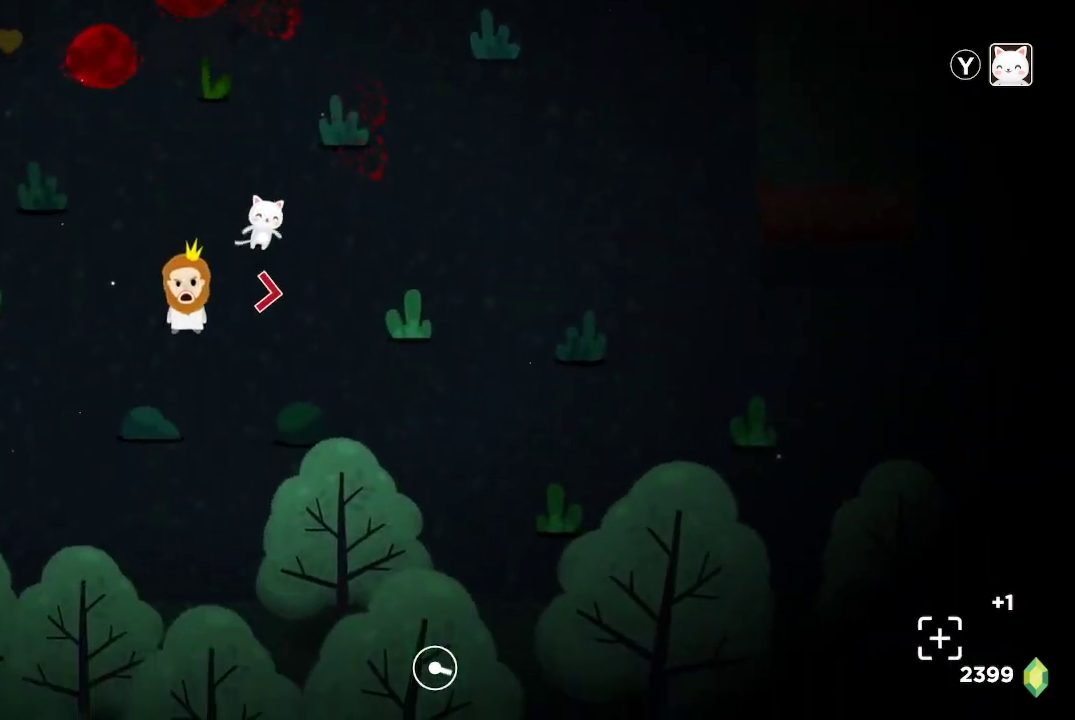
{"dt_ms": 500, "buttons": ["R2"], "left_stick": "down-right", "right_stick": "up-right", "button_events": [[67, "R2", "down"]]}
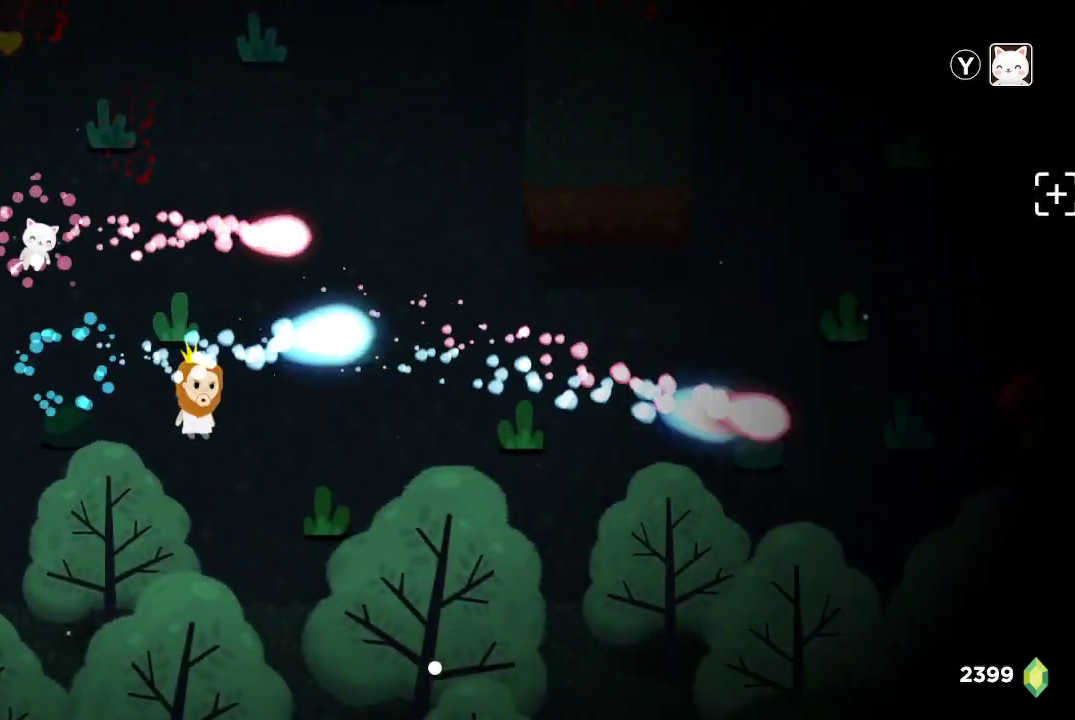
{"dt_ms": 1000, "buttons": ["R2"], "left_stick": "left", "right_stick": "right", "button_events": []}
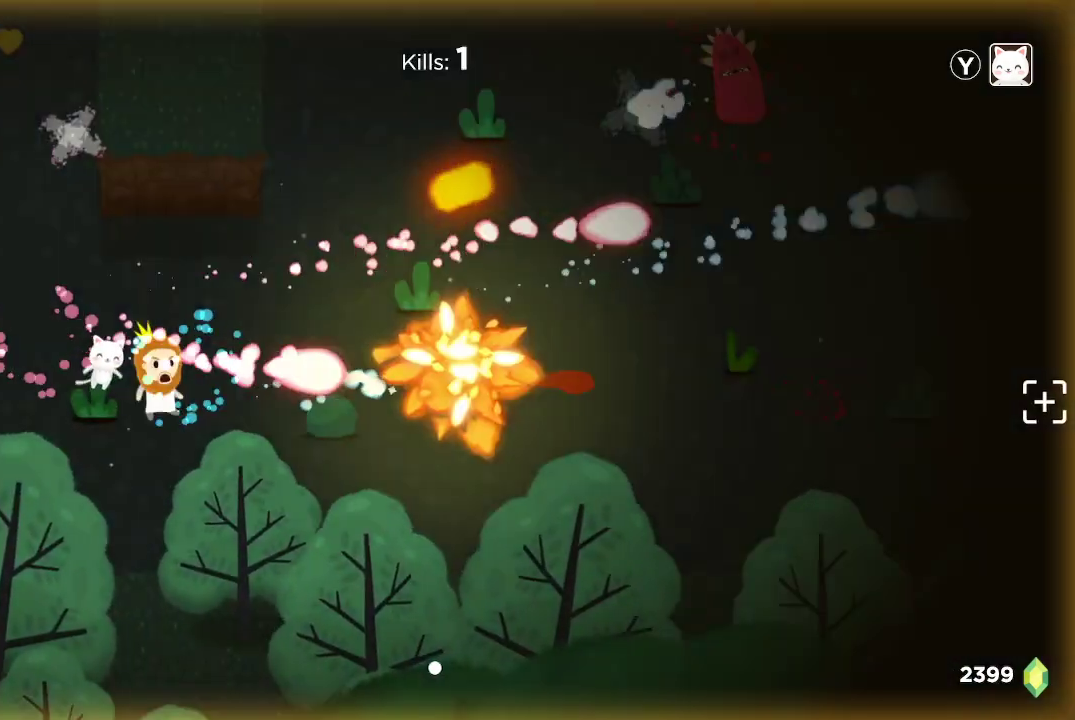
{"dt_ms": 500, "buttons": ["R2"], "left_stick": "center", "right_stick": "right", "button_events": []}
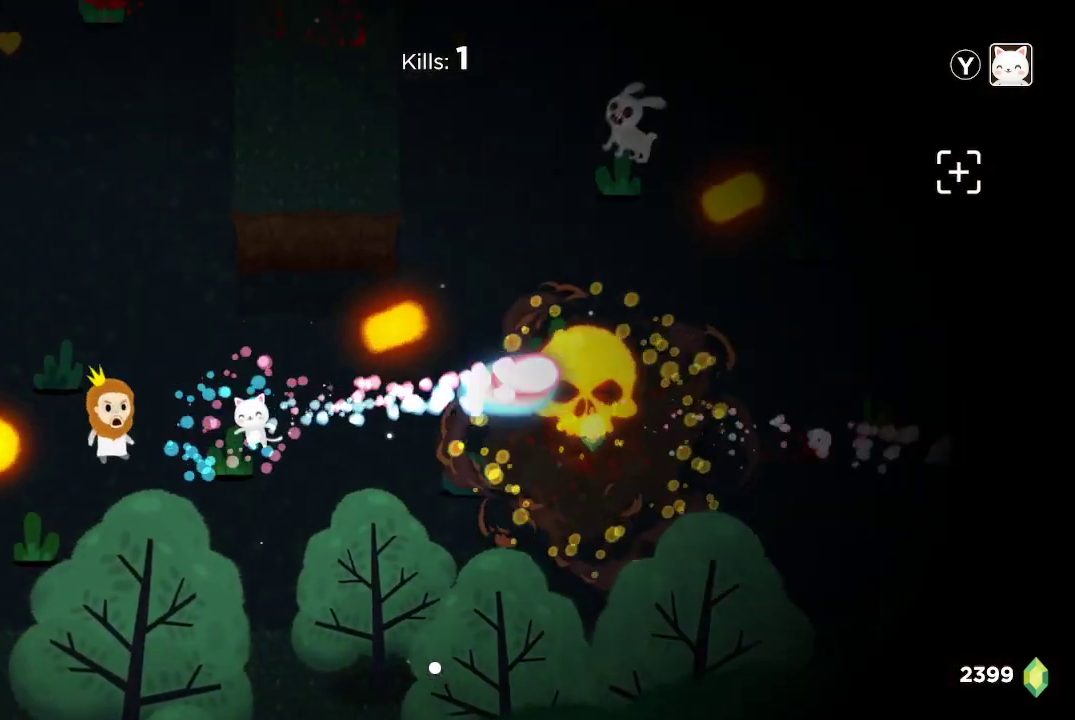
{"dt_ms": 500, "buttons": ["R2"], "left_stick": "up-left", "right_stick": "right", "button_events": []}
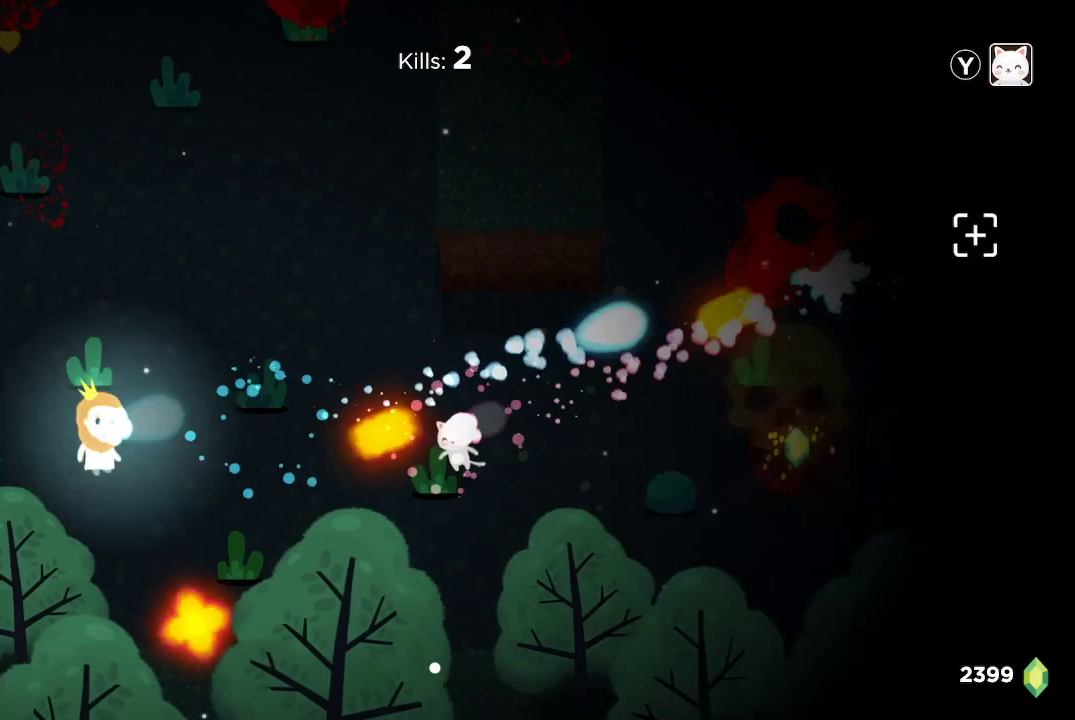
{"dt_ms": 500, "buttons": ["R2"], "left_stick": "right", "right_stick": "right", "button_events": []}
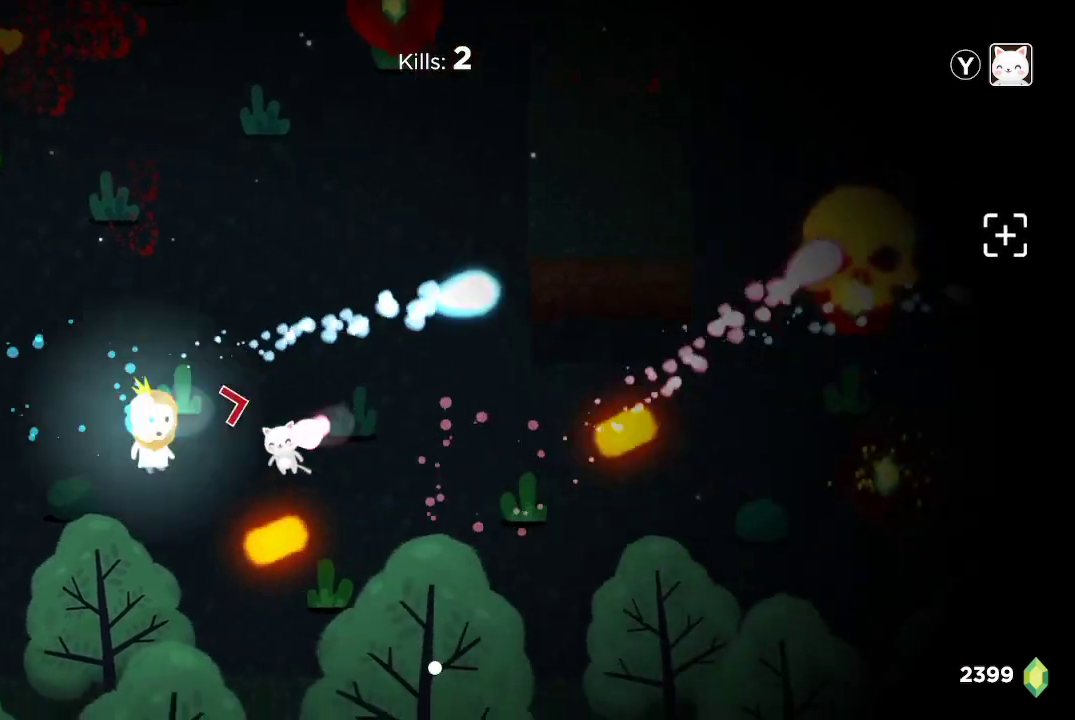
{"dt_ms": 500, "buttons": ["R2"], "left_stick": "down-right", "right_stick": "right", "button_events": []}
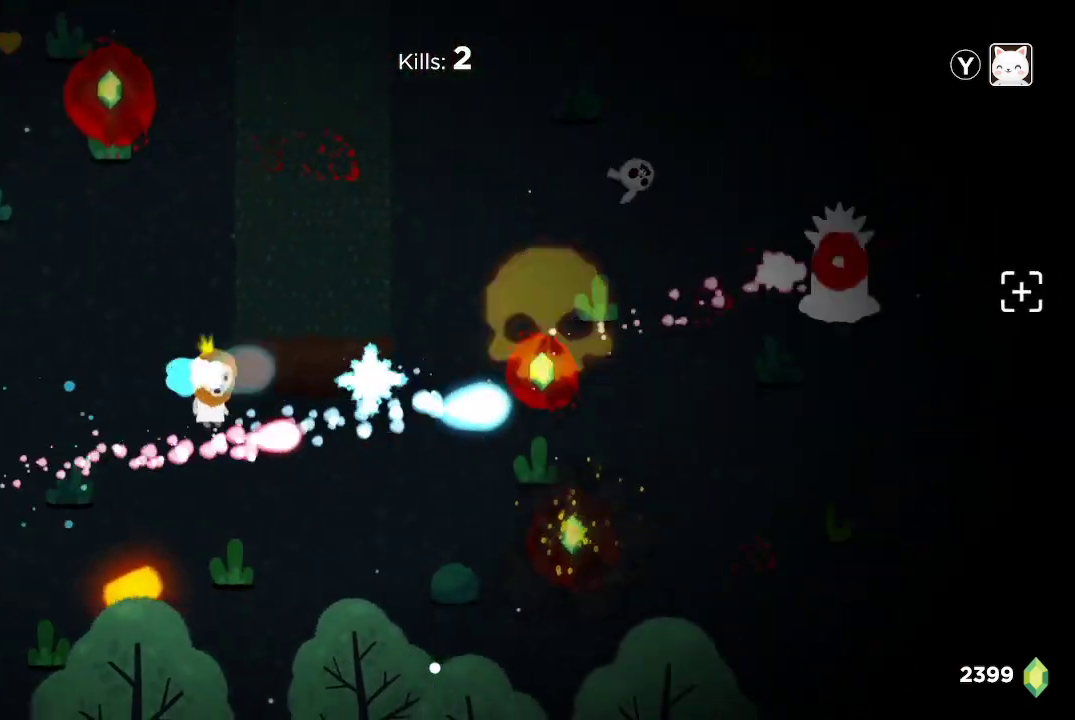
{"dt_ms": 500, "buttons": ["R2"], "left_stick": "center", "right_stick": "up-right", "button_events": []}
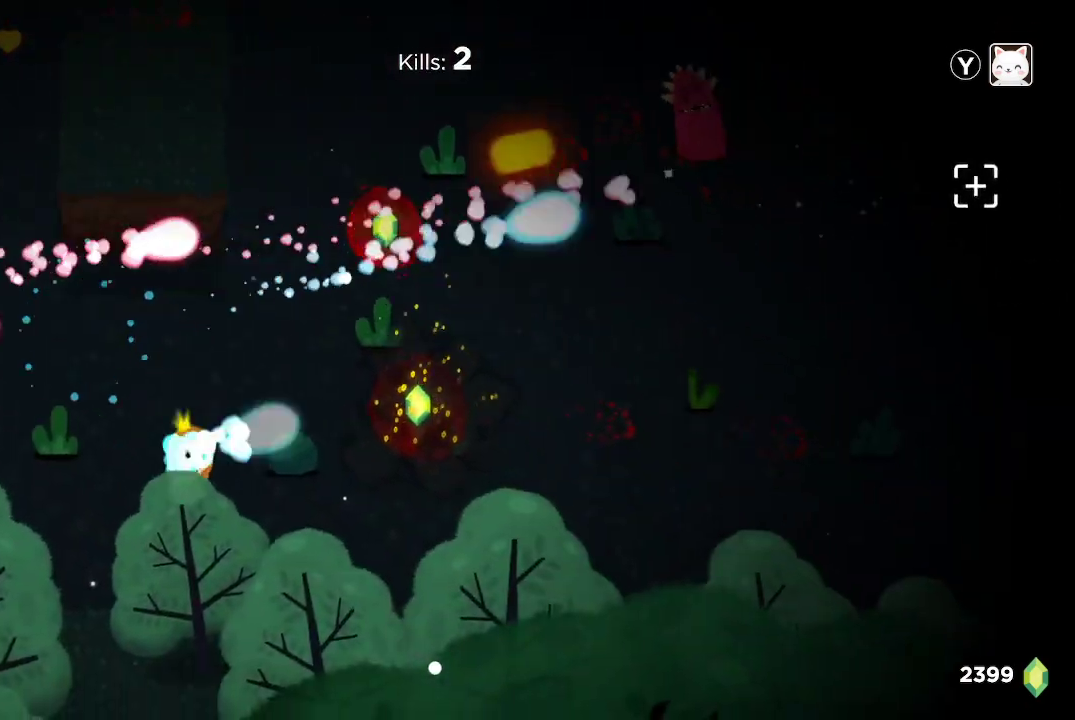
{"dt_ms": 500, "buttons": ["R2"], "left_stick": "center", "right_stick": "up-right", "button_events": []}
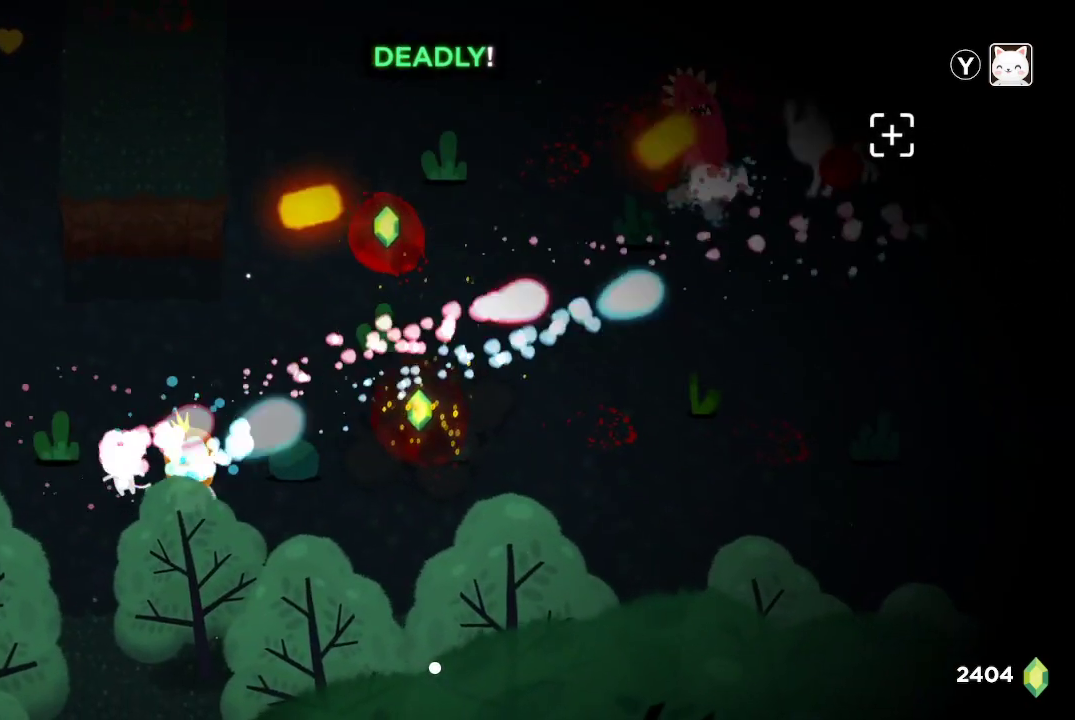
{"dt_ms": 500, "buttons": ["R2"], "left_stick": "center", "right_stick": "up-right", "button_events": []}
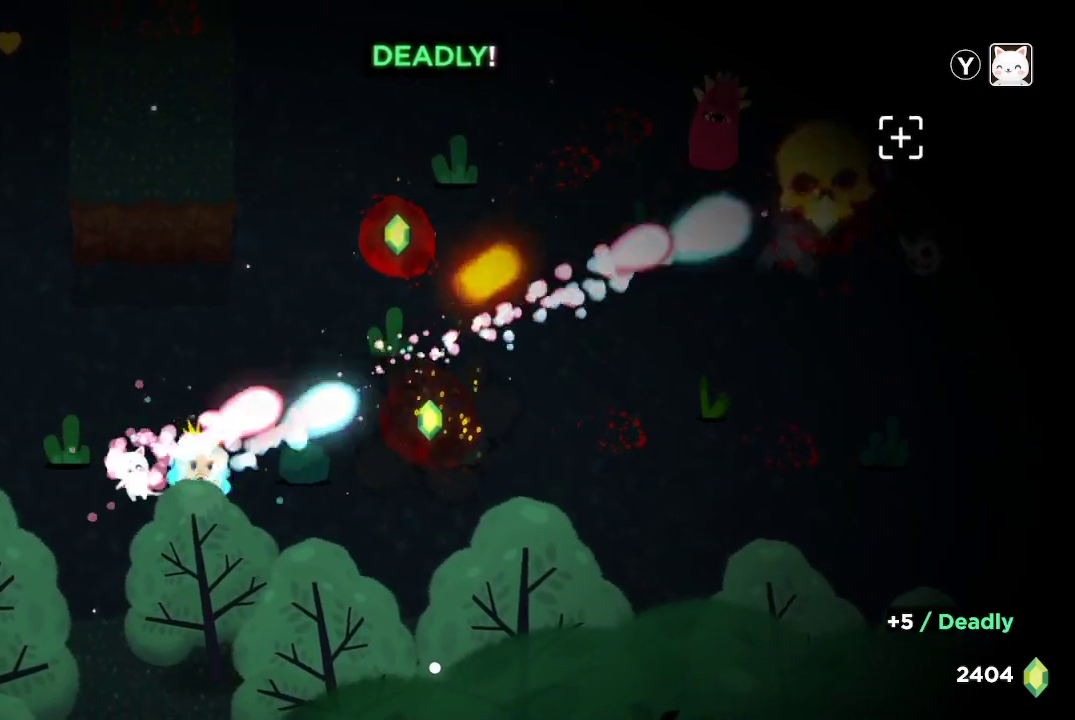
{"dt_ms": 500, "buttons": ["R2"], "left_stick": "center", "right_stick": "up-right", "button_events": []}
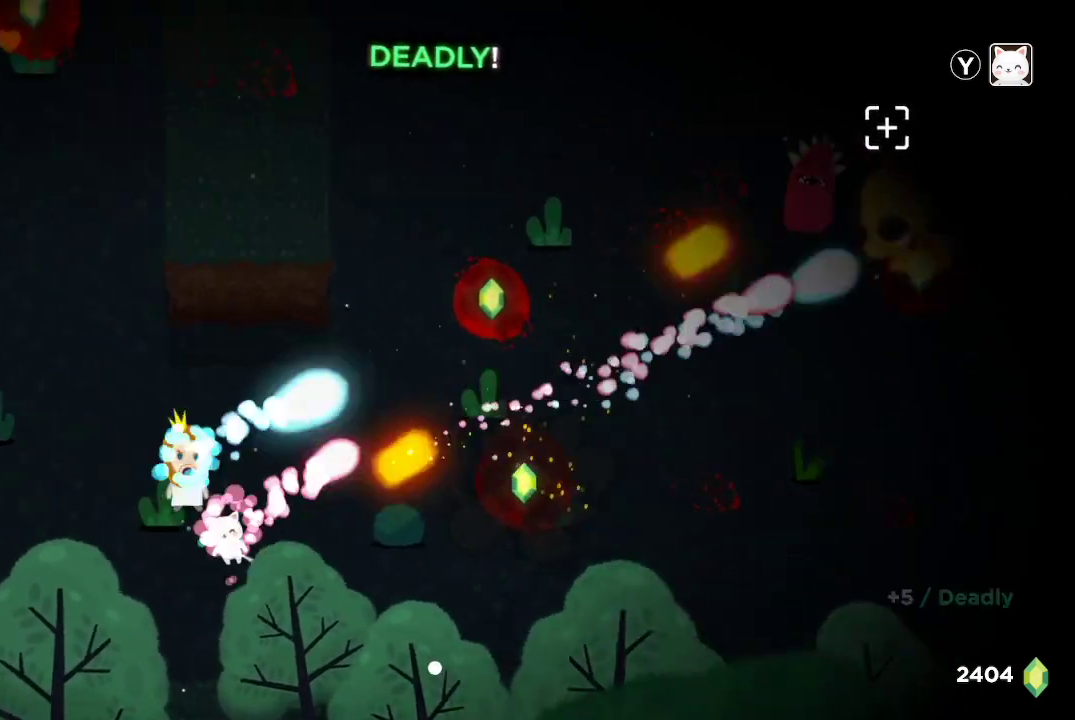
{"dt_ms": 500, "buttons": ["R2"], "left_stick": "center", "right_stick": "up-right", "button_events": []}
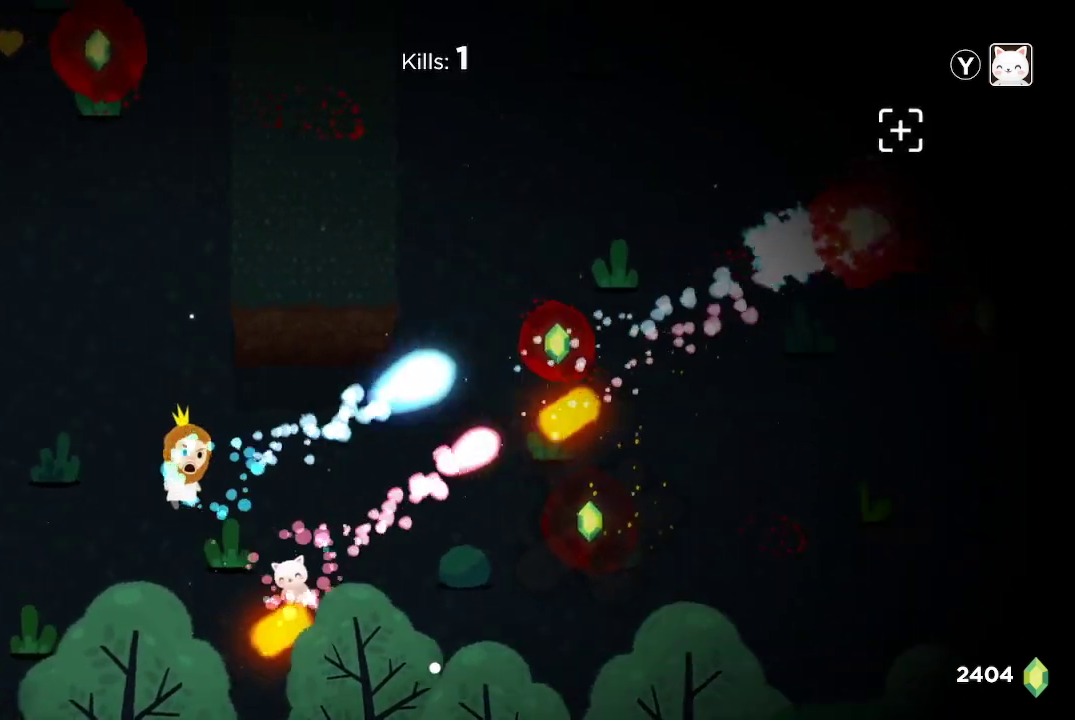
{"dt_ms": 500, "buttons": ["R2"], "left_stick": "up-right", "right_stick": "up-right", "button_events": []}
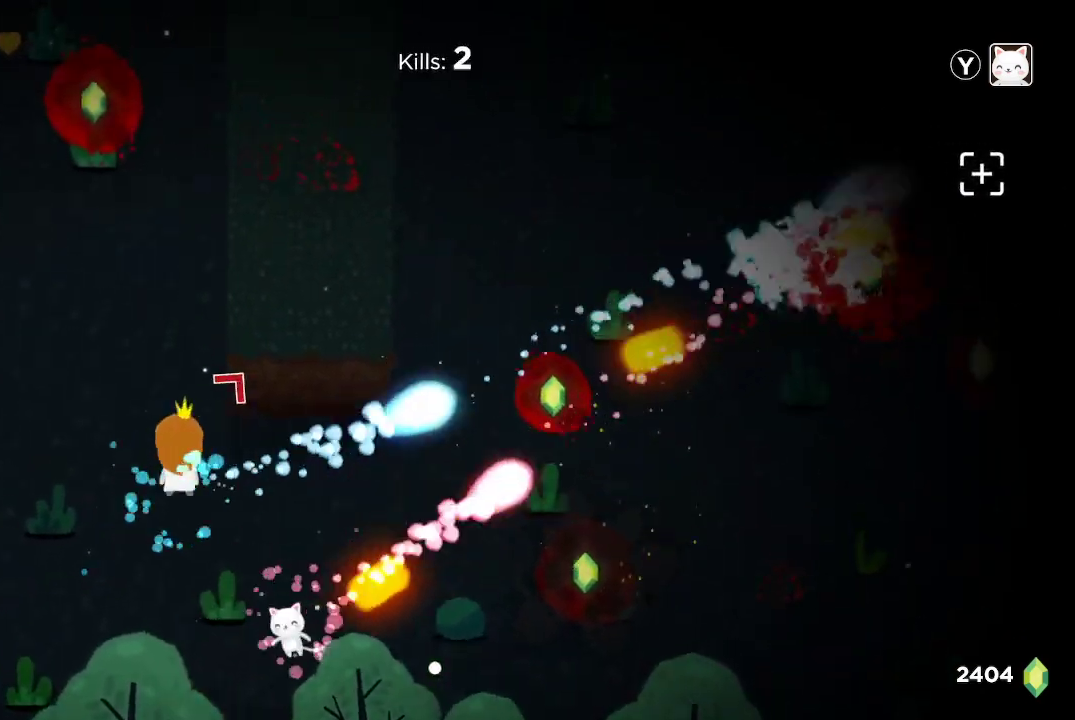
{"dt_ms": 500, "buttons": ["R2"], "left_stick": "down-right", "right_stick": "up-right", "button_events": []}
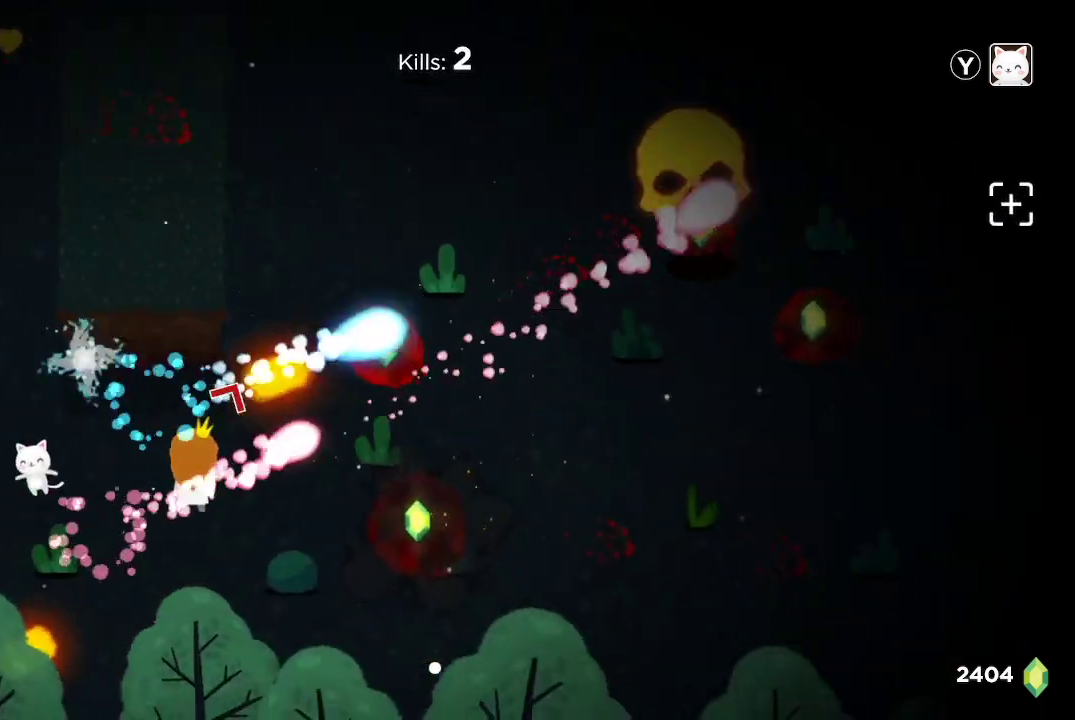
{"dt_ms": 500, "buttons": ["R2"], "left_stick": "up-right", "right_stick": "up-right", "button_events": []}
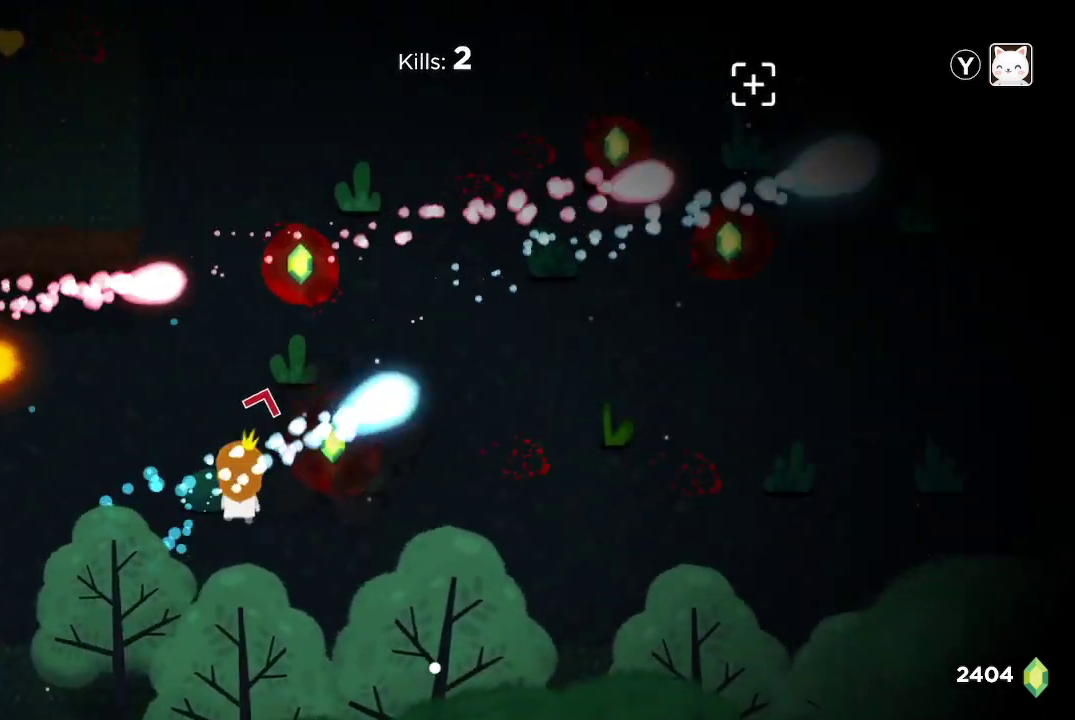
{"dt_ms": 500, "buttons": ["R2"], "left_stick": "up-right", "right_stick": "up-right", "button_events": [[167, "R2", "up"], [333, "R2", "down"]]}
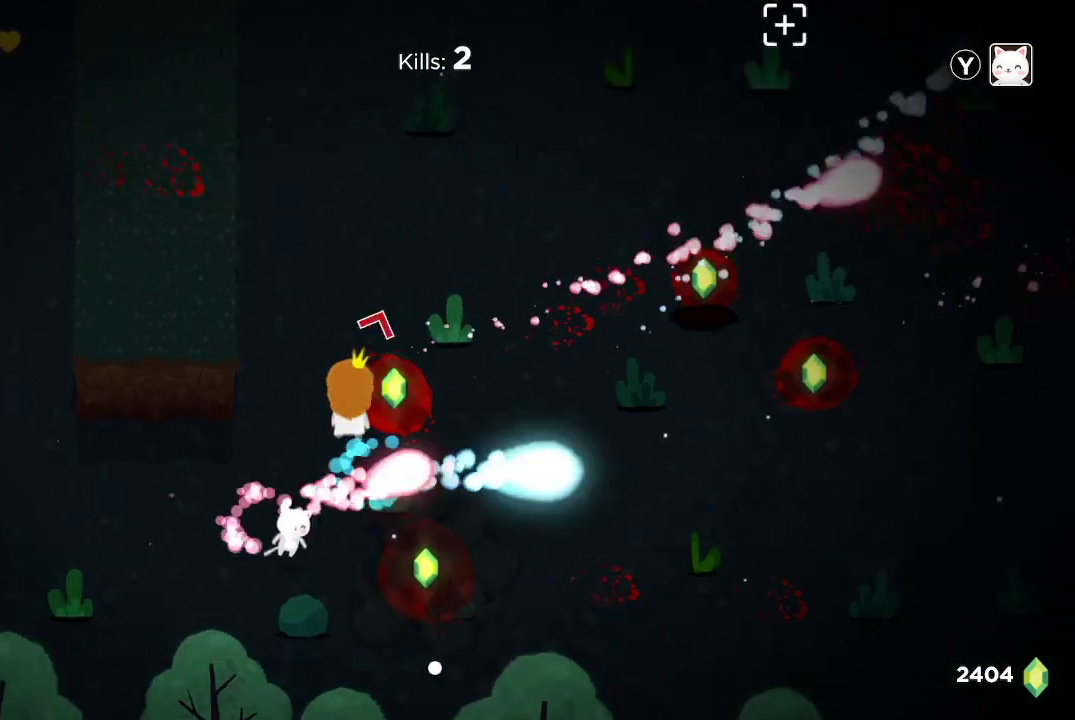
{"dt_ms": 500, "buttons": ["R2"], "left_stick": "down", "right_stick": "up-right", "button_events": []}
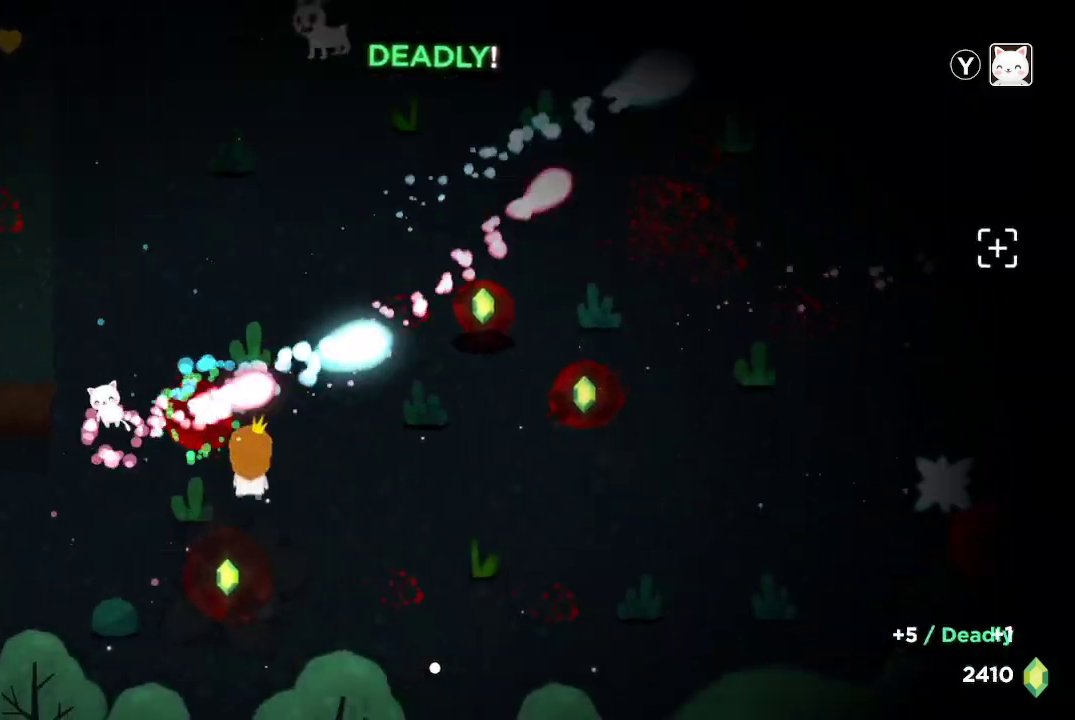
{"dt_ms": 500, "buttons": ["R2"], "left_stick": "up-right", "right_stick": "up-right", "button_events": []}
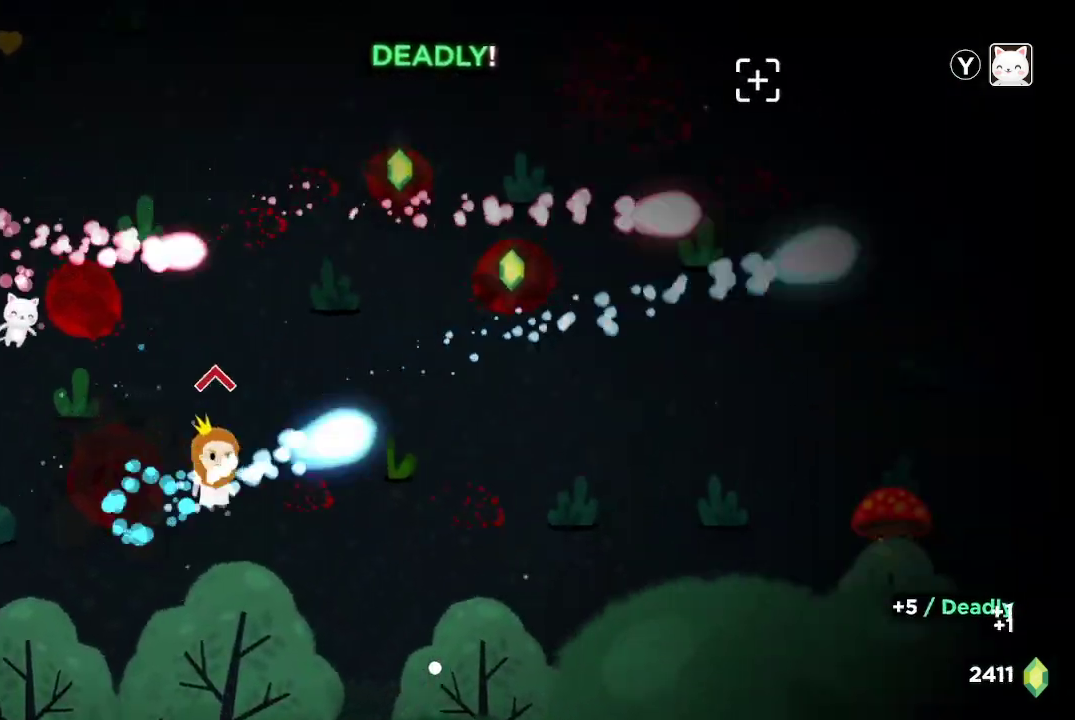
{"dt_ms": 500, "buttons": ["R2"], "left_stick": "center", "right_stick": "right", "button_events": []}
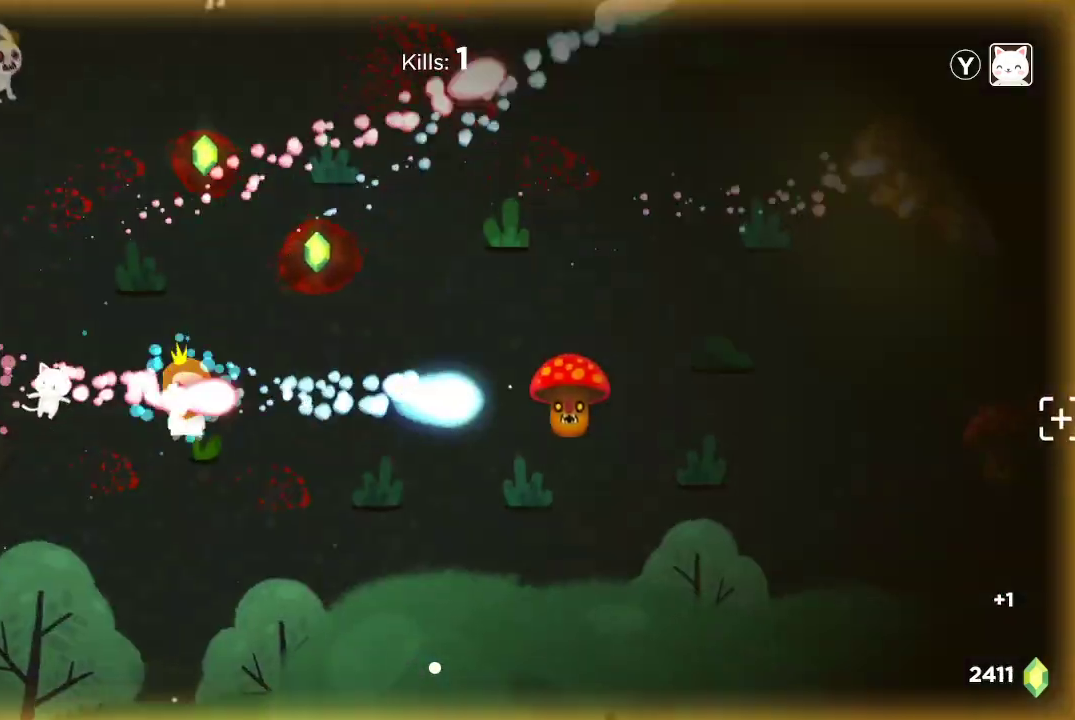
{"dt_ms": 500, "buttons": ["R2"], "left_stick": "left", "right_stick": "right", "button_events": []}
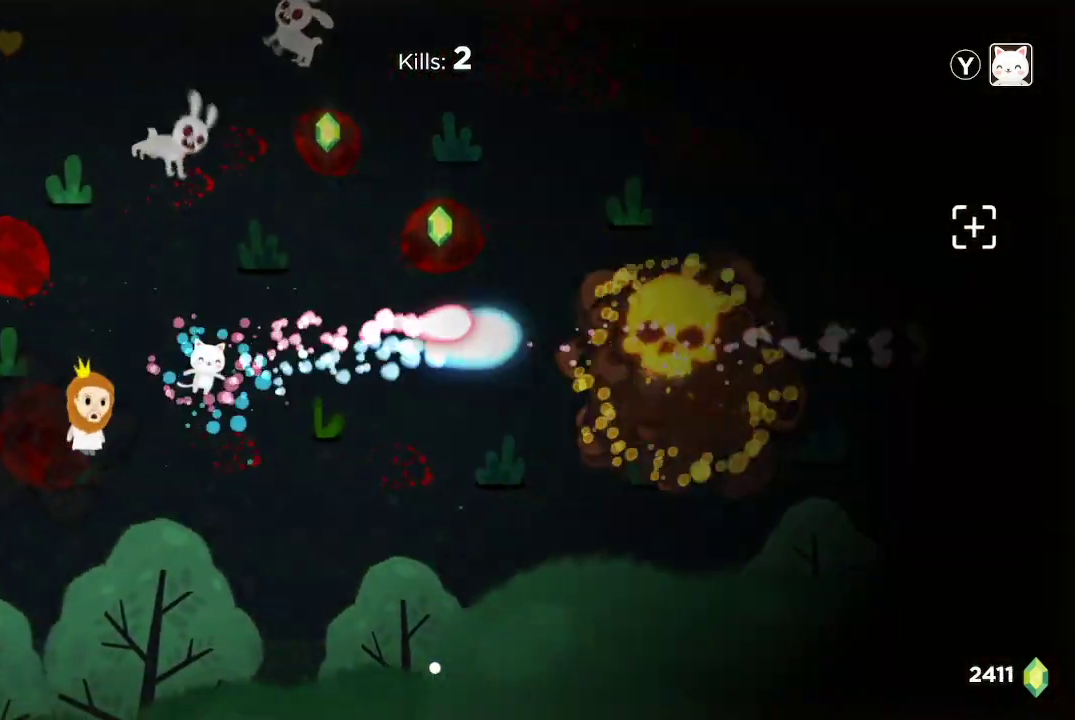
{"dt_ms": 500, "buttons": ["R2"], "left_stick": "down", "right_stick": "up-right", "button_events": []}
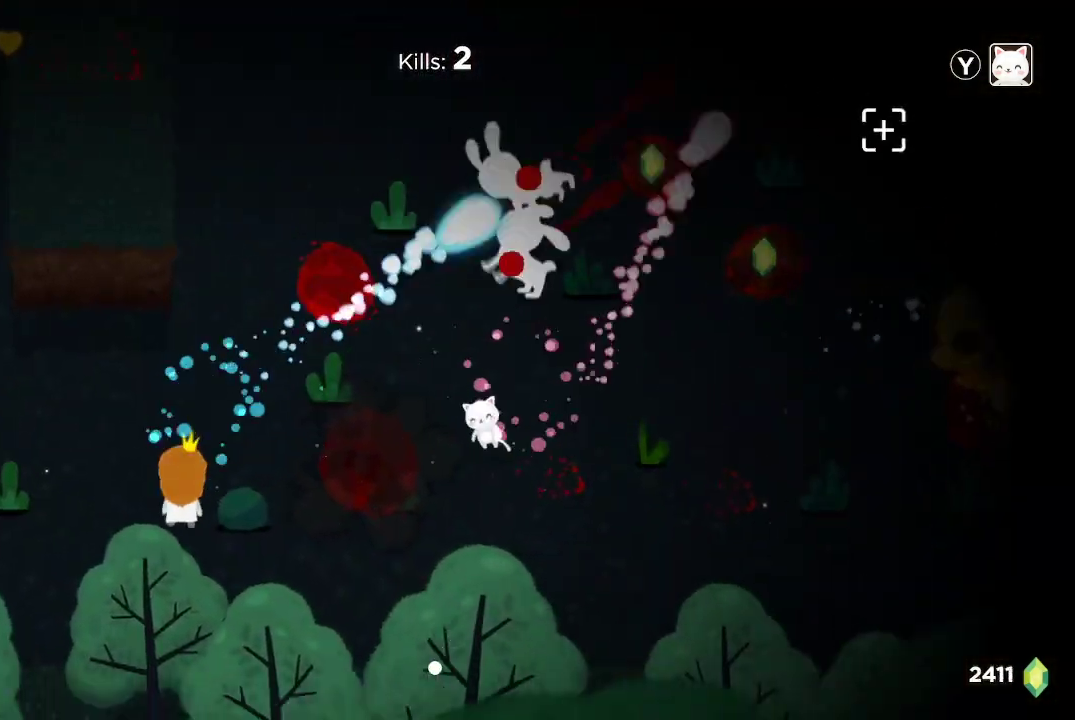
{"dt_ms": 500, "buttons": ["R2"], "left_stick": "up-left", "right_stick": "up-right", "button_events": []}
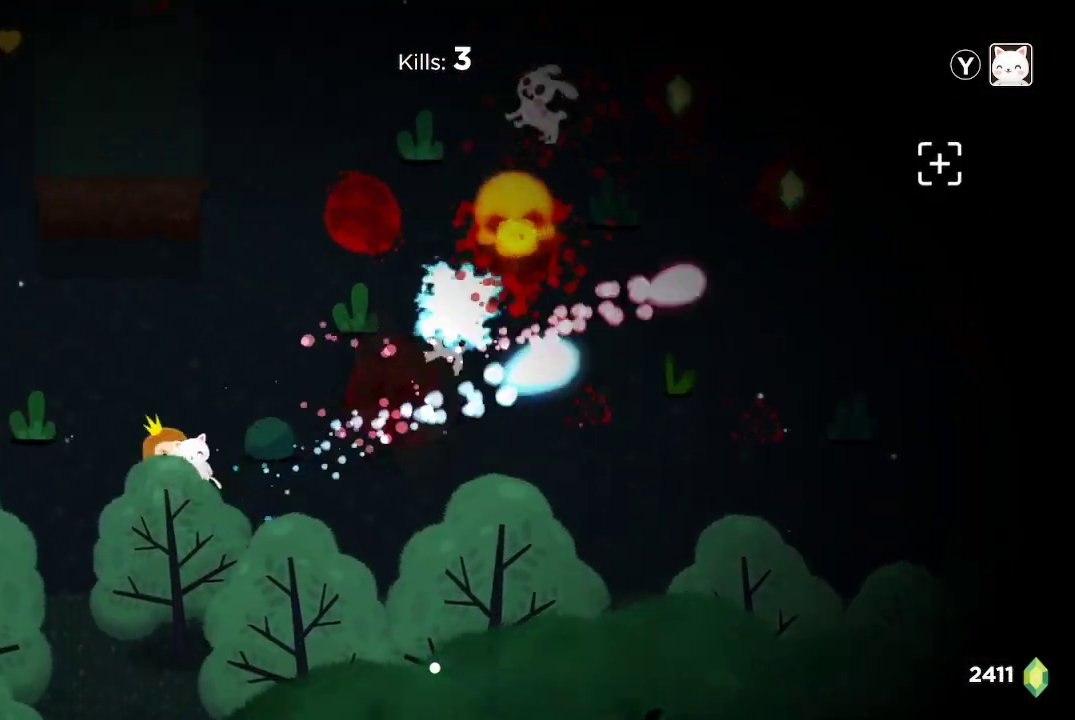
{"dt_ms": 500, "buttons": ["R2"], "left_stick": "center", "right_stick": "up-right", "button_events": []}
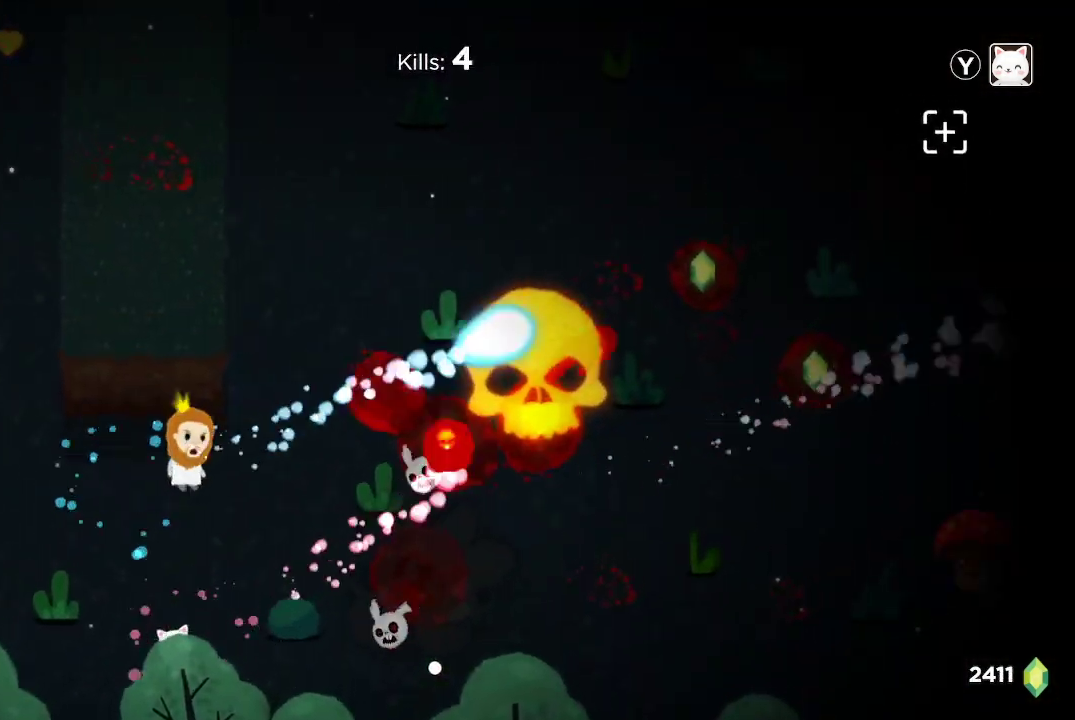
{"dt_ms": 500, "buttons": ["R2"], "left_stick": "center", "right_stick": "right", "button_events": []}
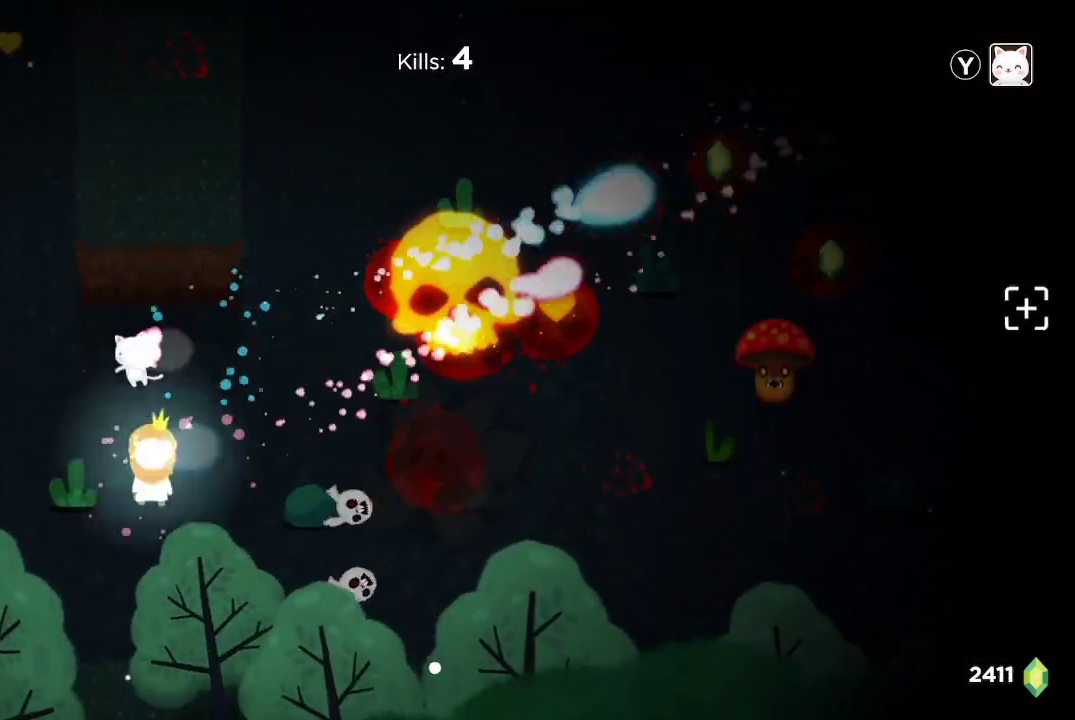
{"dt_ms": 500, "buttons": ["R2"], "left_stick": "center", "right_stick": "right", "button_events": []}
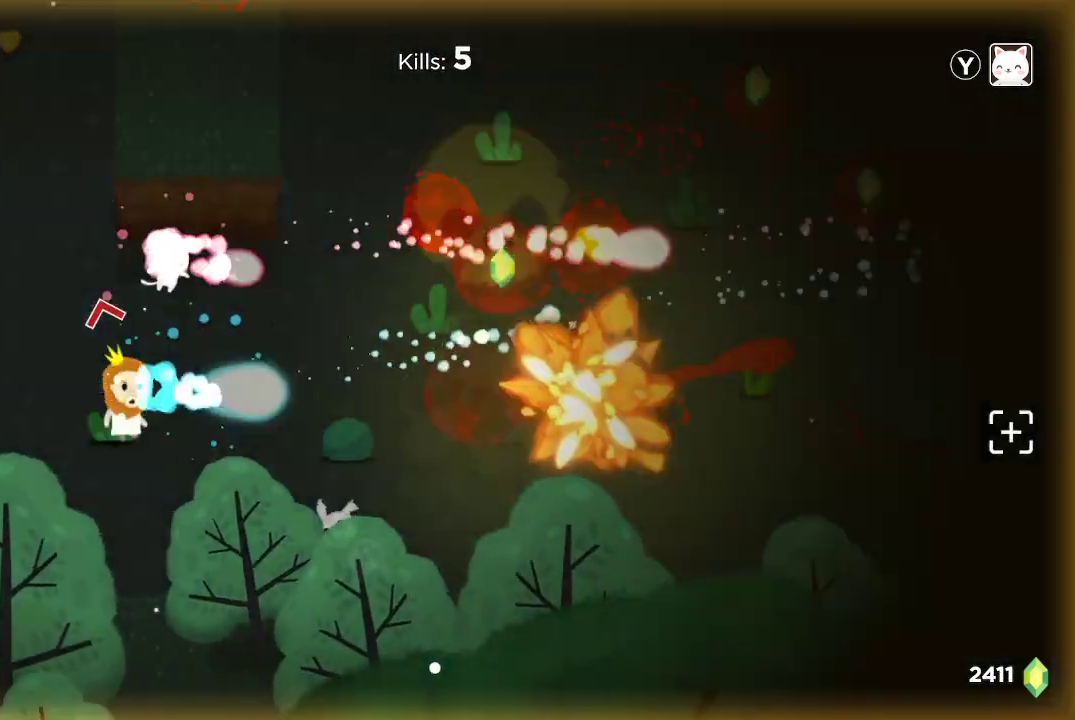
{"dt_ms": 500, "buttons": ["R2"], "left_stick": "up-right", "right_stick": "right", "button_events": []}
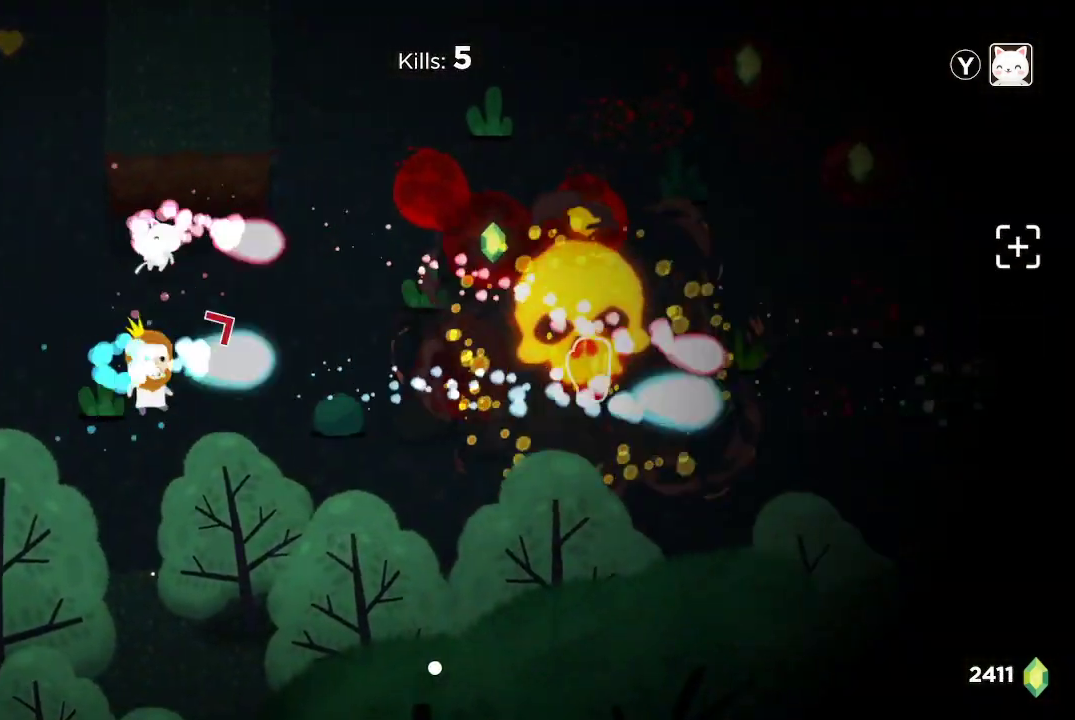
{"dt_ms": 1000, "buttons": ["R2"], "left_stick": "down", "right_stick": "up-right", "button_events": []}
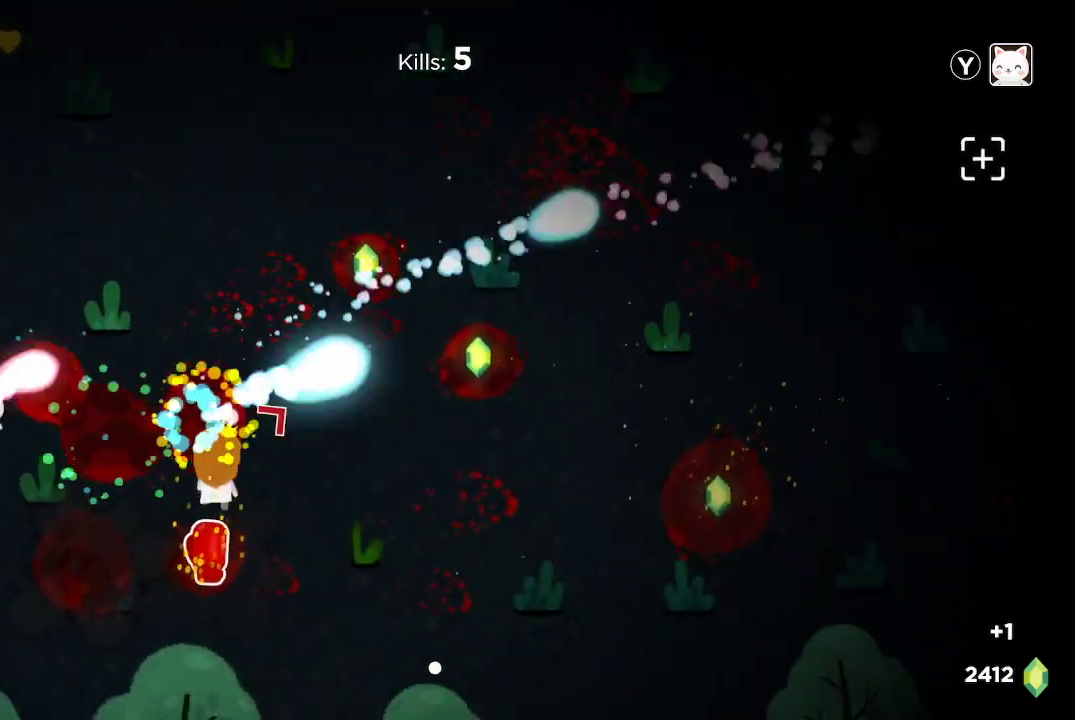
{"dt_ms": 500, "buttons": ["R2"], "left_stick": "up-right", "right_stick": "right", "button_events": []}
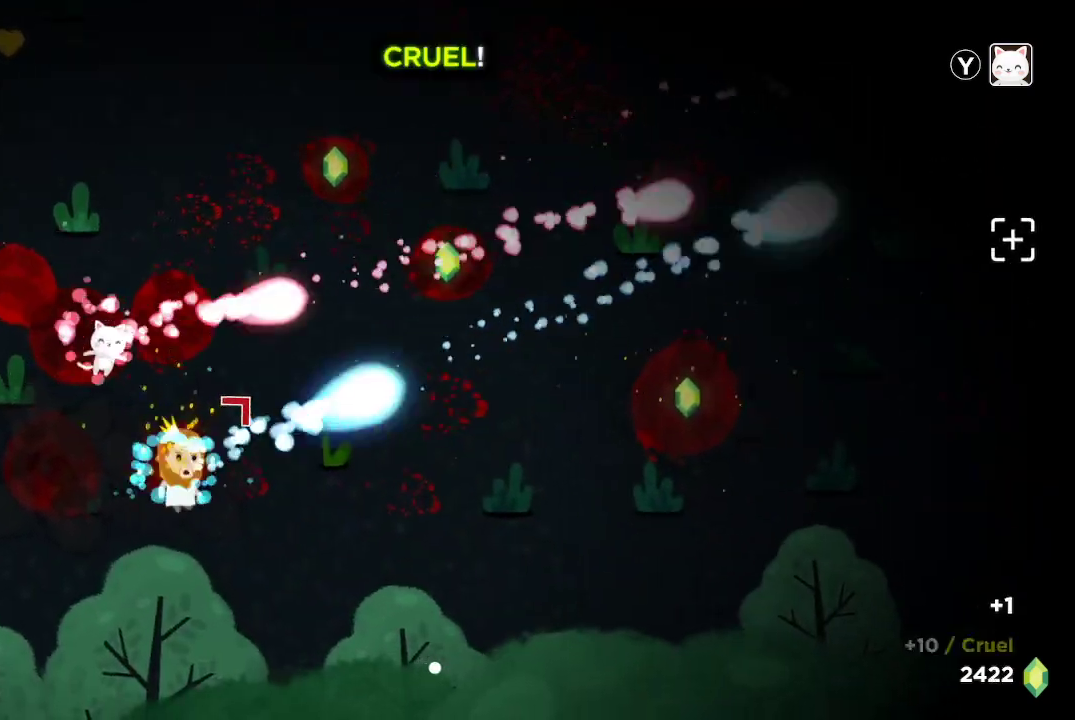
{"dt_ms": 500, "buttons": ["R2"], "left_stick": "right", "right_stick": "down-right", "button_events": []}